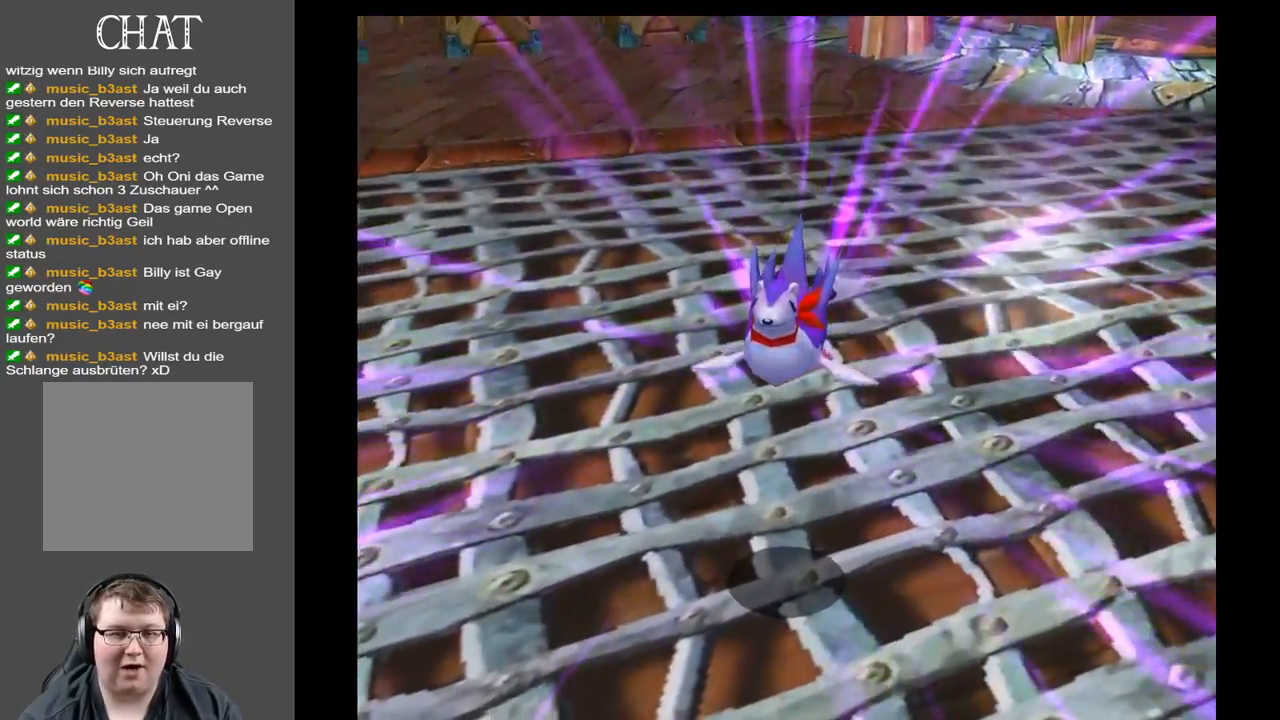
Gameplay with a controller (Xbox layout); each line is a JSON object with the inputs held at the frame after it. "events" lists button and stick changes between this image and that frame as [ms after this image, input, new state], when the widget could be followed in between. Not read: L3 R3.
{"buttons": [], "left_stick": "up-left", "right_stick": "center", "events": [[100, "left_stick", "center"], [417, "left_stick", "up-left"]]}
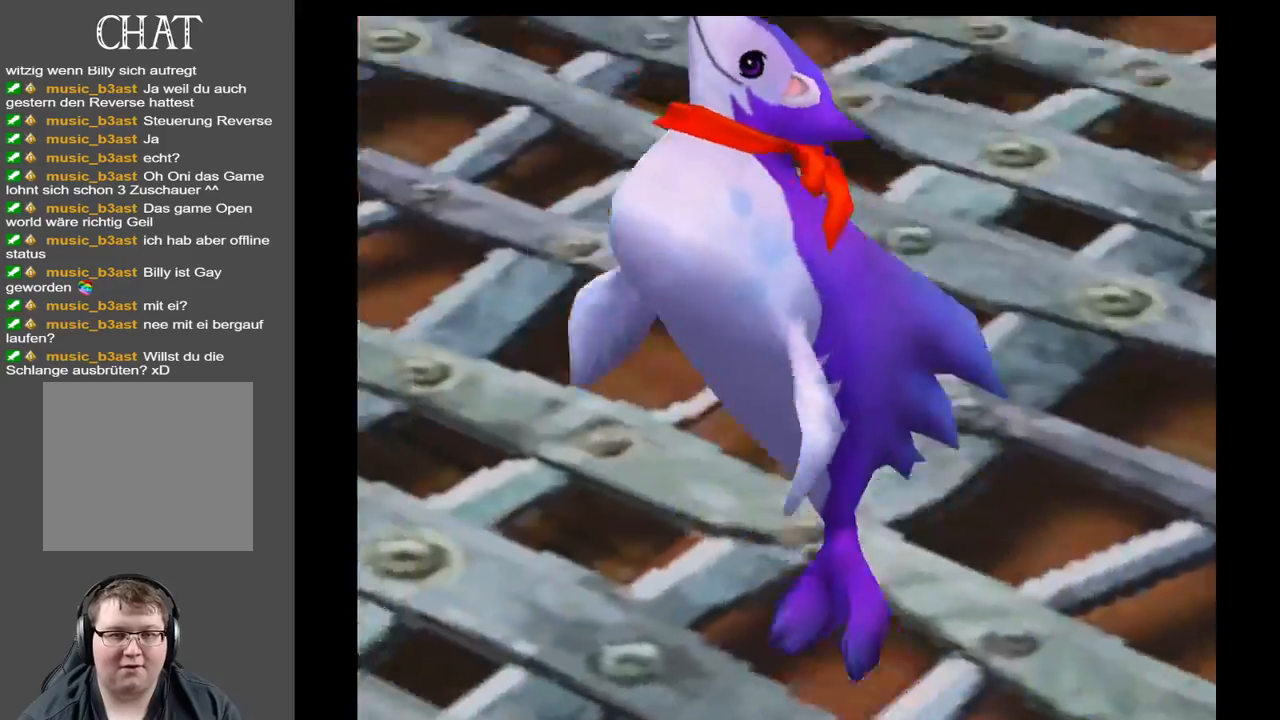
{"buttons": [], "left_stick": "center", "right_stick": "center", "events": [[150, "left_stick", "center"]]}
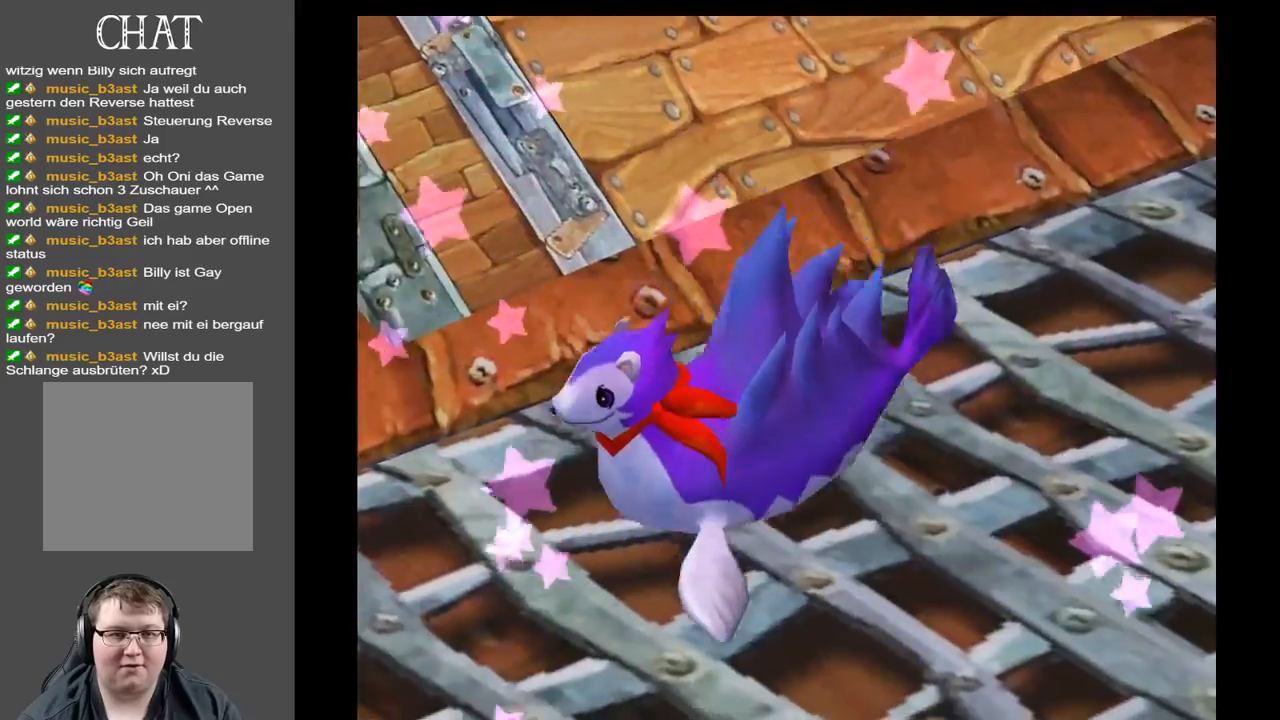
{"buttons": [], "left_stick": "up-left", "right_stick": "center", "events": [[167, "left_stick", "left"], [233, "left_stick", "up-left"]]}
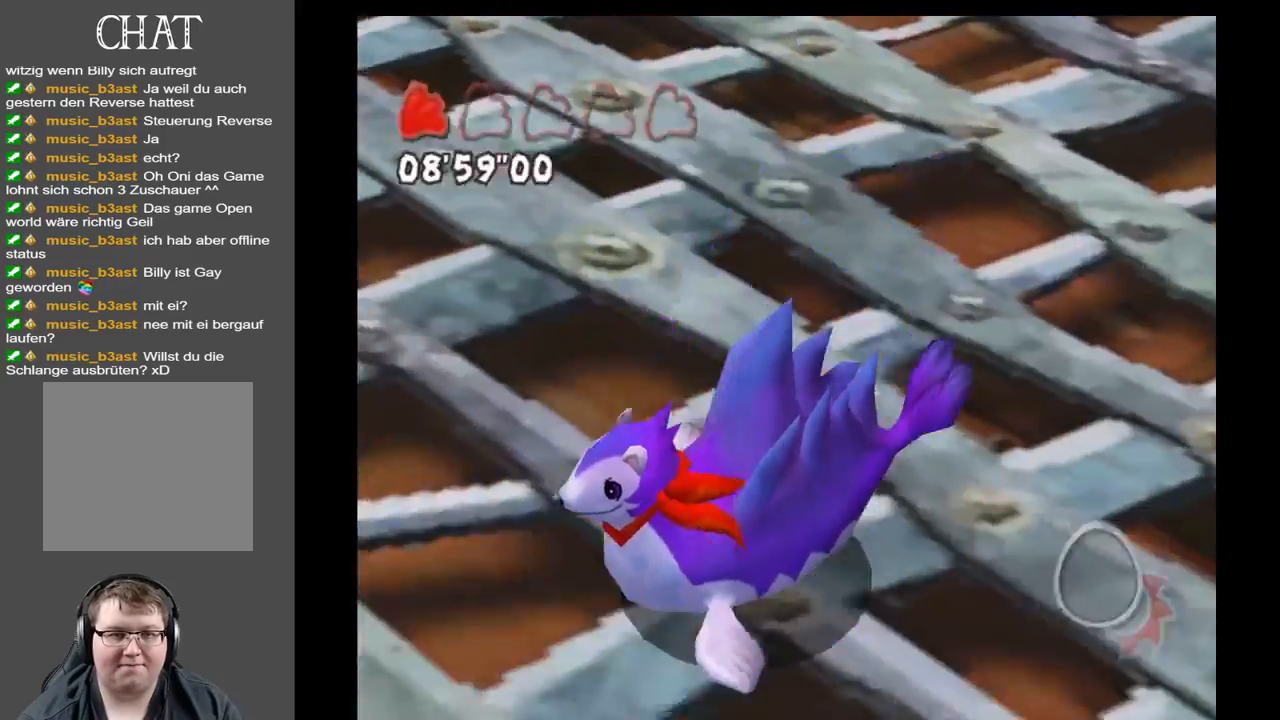
{"buttons": [], "left_stick": "up-left", "right_stick": "center", "events": []}
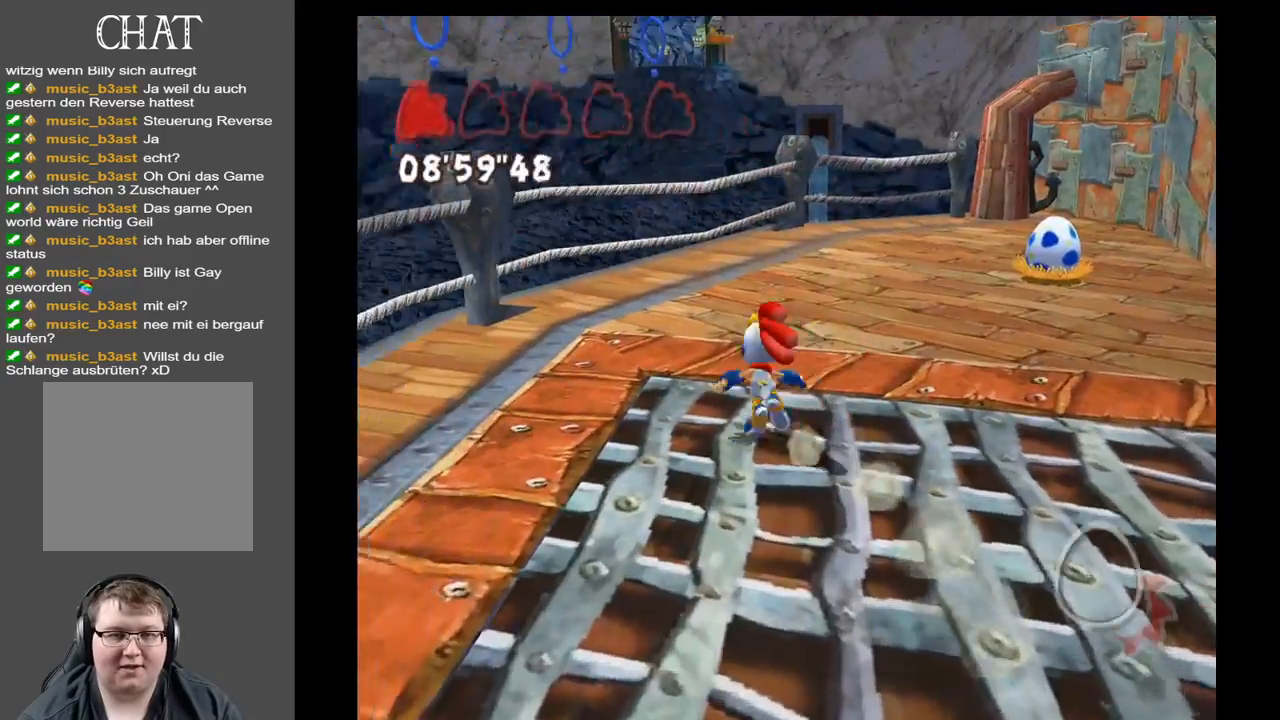
{"buttons": [], "left_stick": "down-right", "right_stick": "right", "events": [[33, "left_stick", "up-right"], [117, "right_stick", "right"], [500, "left_stick", "down-right"]]}
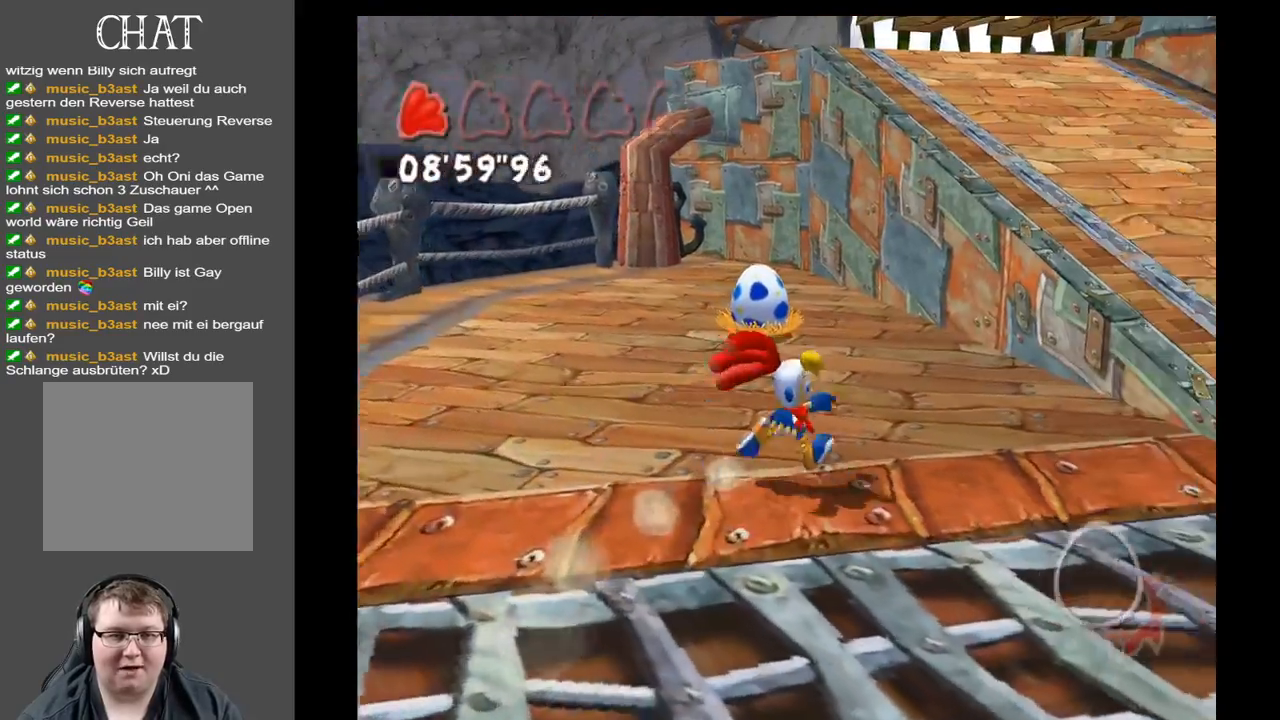
{"buttons": [], "left_stick": "right", "right_stick": "right", "events": [[467, "left_stick", "right"]]}
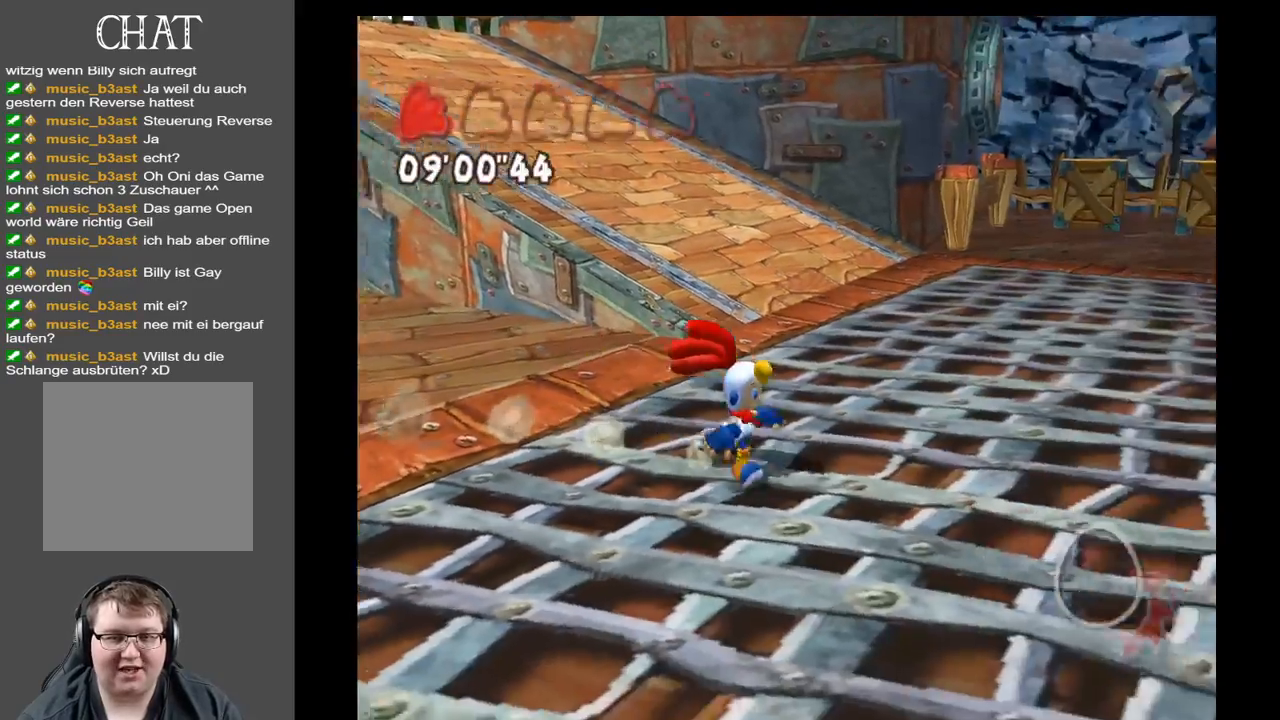
{"buttons": [], "left_stick": "up-right", "right_stick": "right", "events": [[150, "left_stick", "up-right"]]}
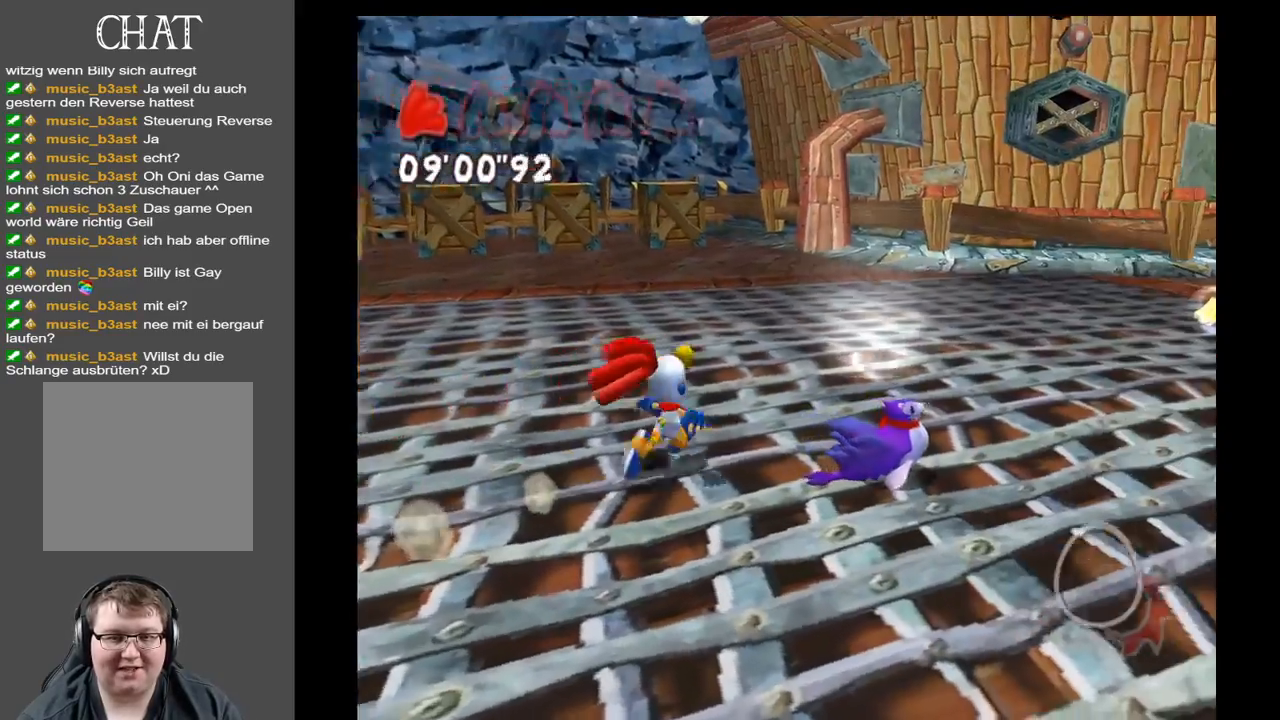
{"buttons": [], "left_stick": "down-left", "right_stick": "right", "events": [[167, "left_stick", "down-right"], [300, "left_stick", "down"], [467, "left_stick", "down-left"]]}
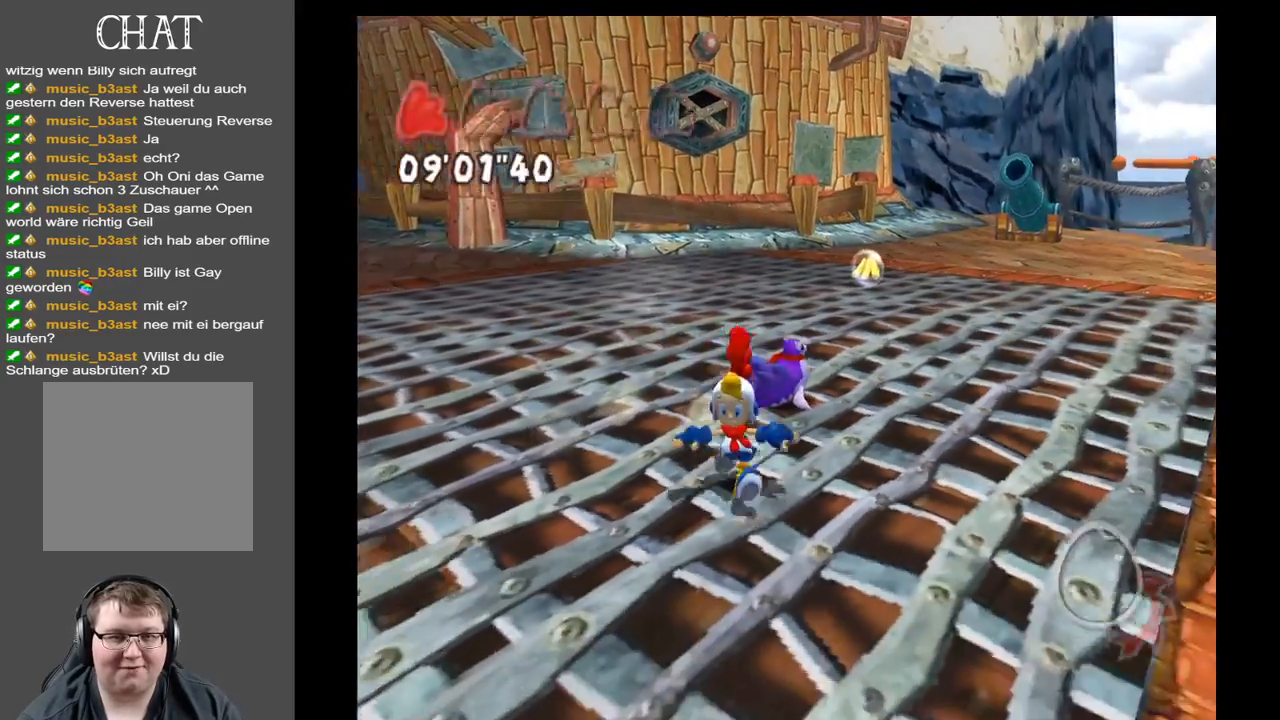
{"buttons": [], "left_stick": "up-right", "right_stick": "center", "events": [[17, "right_stick", "up-right"], [150, "left_stick", "left"], [250, "left_stick", "up-left"], [250, "right_stick", "center"], [400, "left_stick", "up"], [500, "left_stick", "up-right"]]}
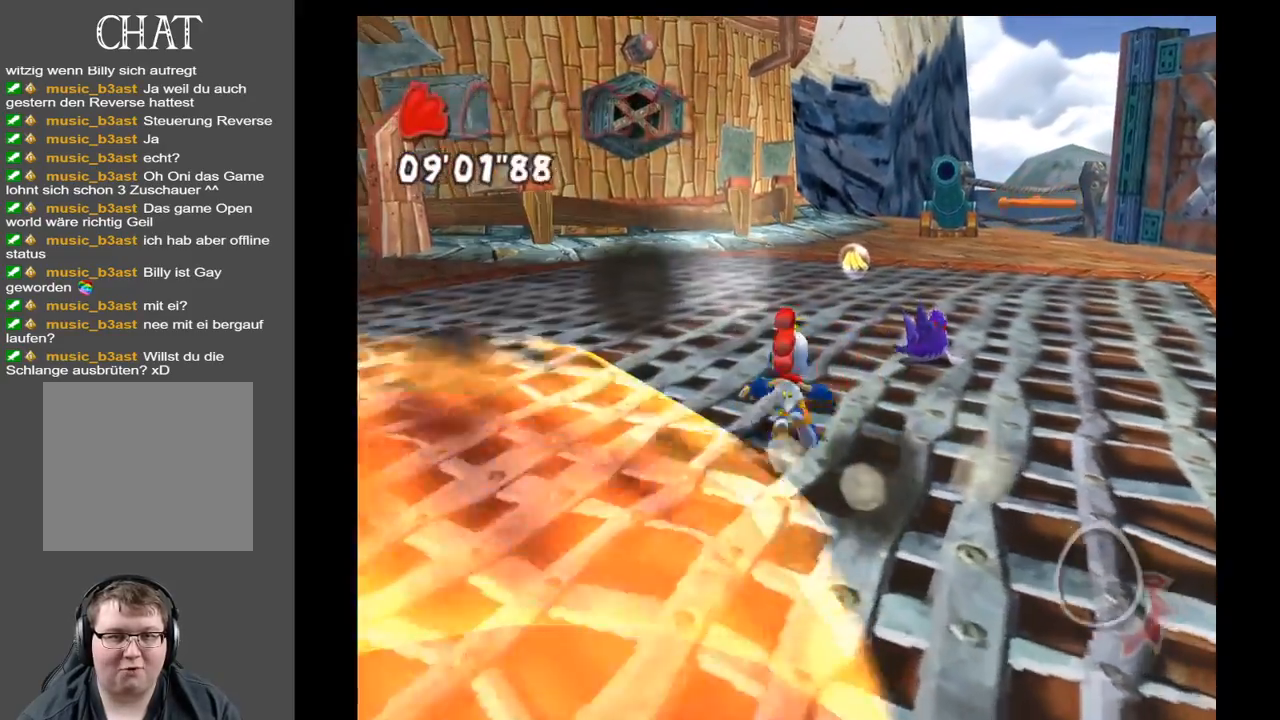
{"buttons": [], "left_stick": "up-right", "right_stick": "left", "events": [[267, "right_stick", "left"]]}
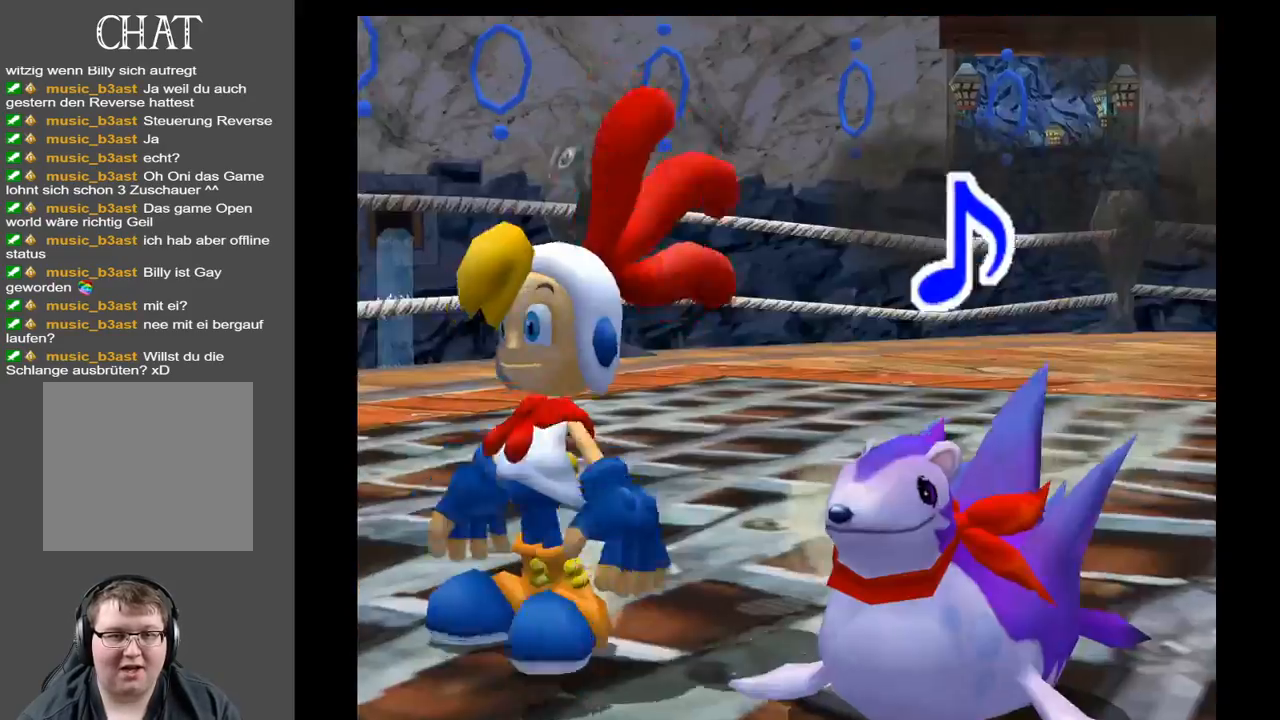
{"buttons": [], "left_stick": "center", "right_stick": "center", "events": [[50, "left_stick", "up"], [183, "right_stick", "center"], [350, "left_stick", "up-right"], [483, "left_stick", "center"]]}
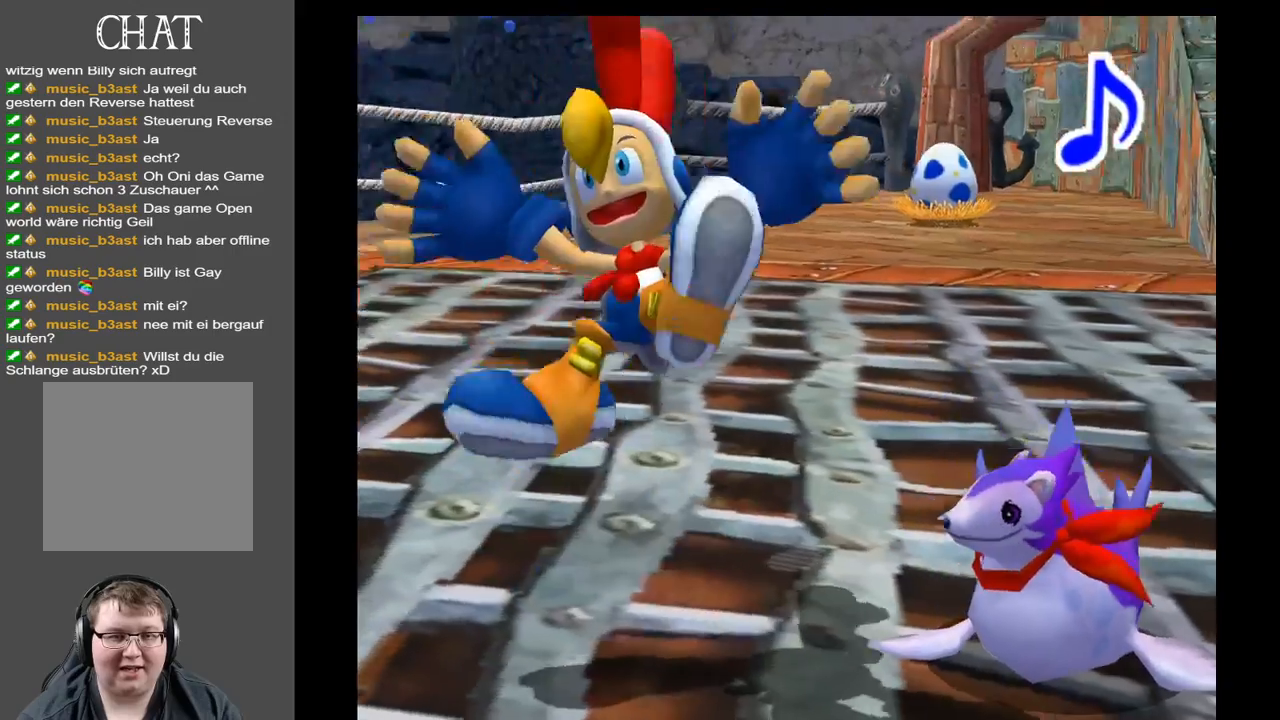
{"buttons": [], "left_stick": "left", "right_stick": "center", "events": [[250, "left_stick", "left"]]}
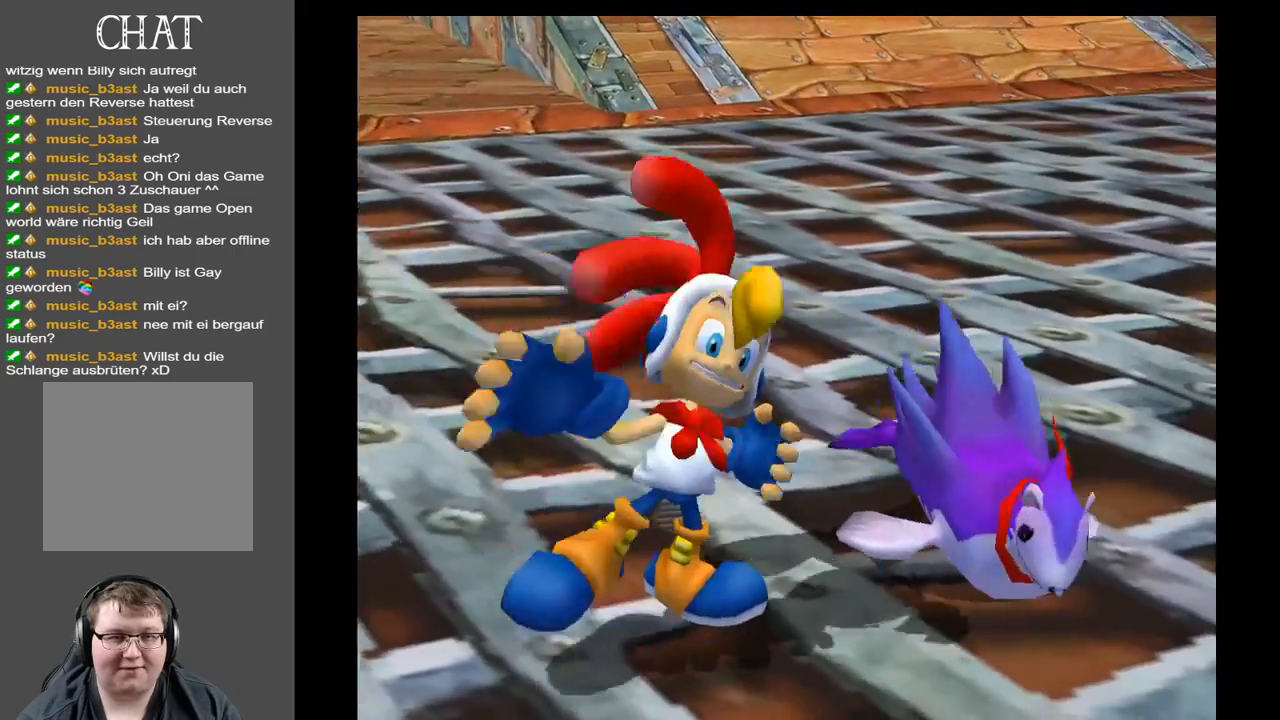
{"buttons": [], "left_stick": "up-left", "right_stick": "center", "events": [[250, "left_stick", "up-left"]]}
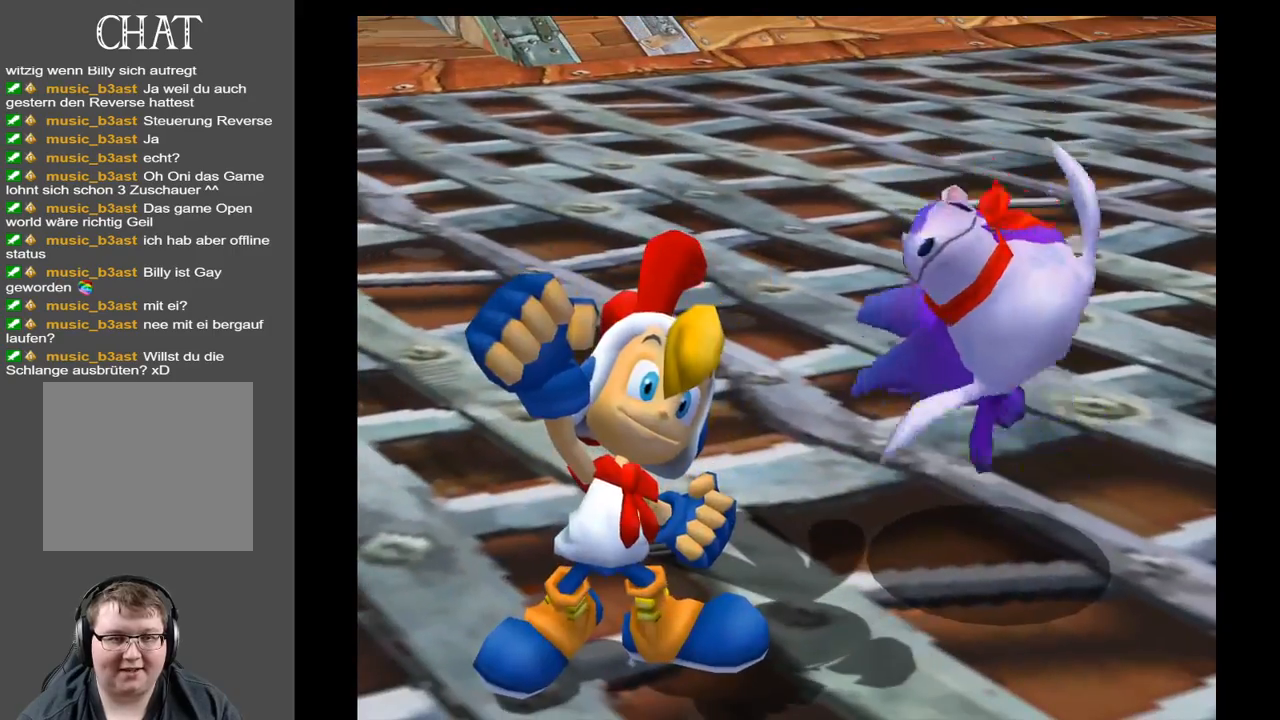
{"buttons": [], "left_stick": "up-left", "right_stick": "left", "events": [[400, "right_stick", "left"]]}
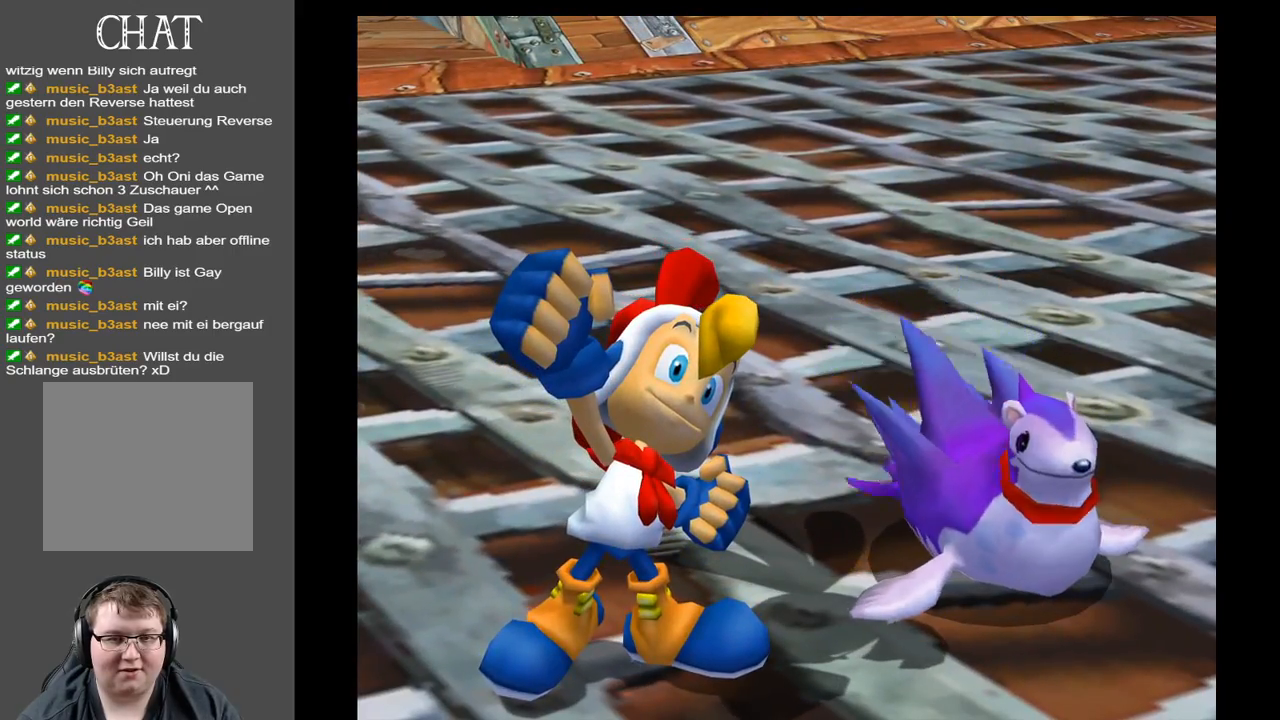
{"buttons": [], "left_stick": "up-left", "right_stick": "center", "events": [[183, "right_stick", "up-left"], [400, "right_stick", "center"]]}
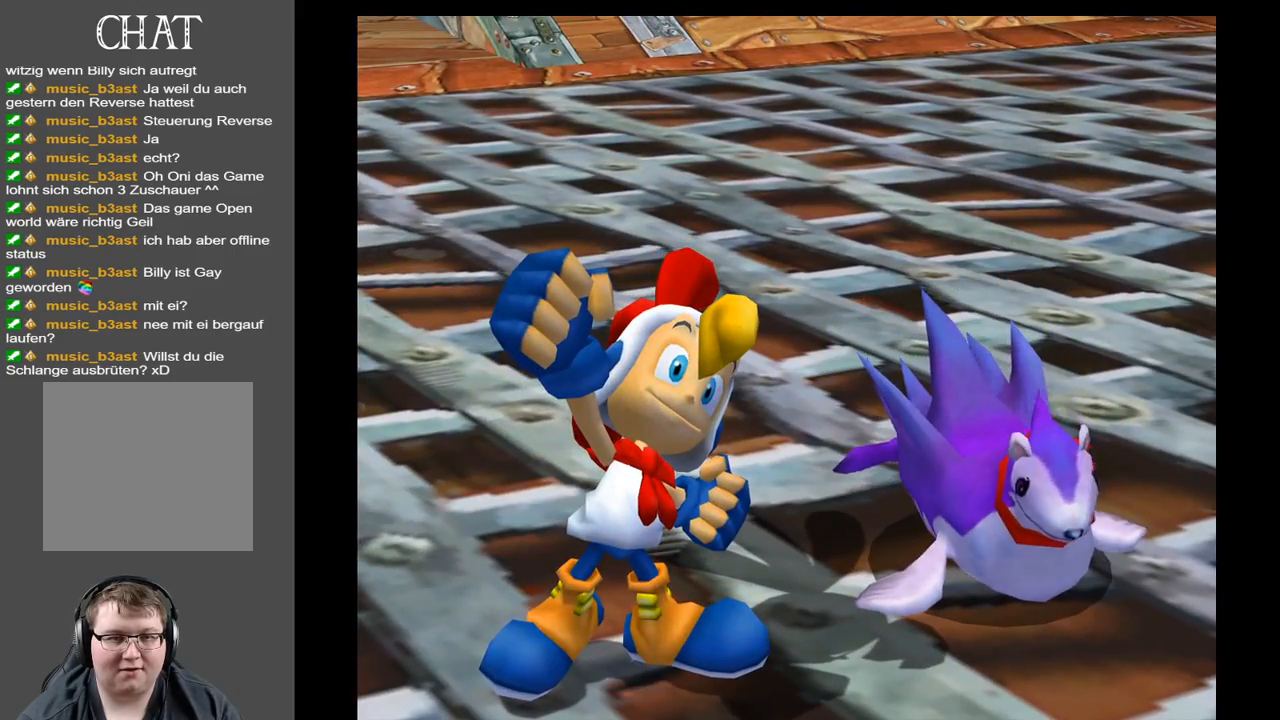
{"buttons": [], "left_stick": "up-left", "right_stick": "left", "events": [[167, "right_stick", "left"]]}
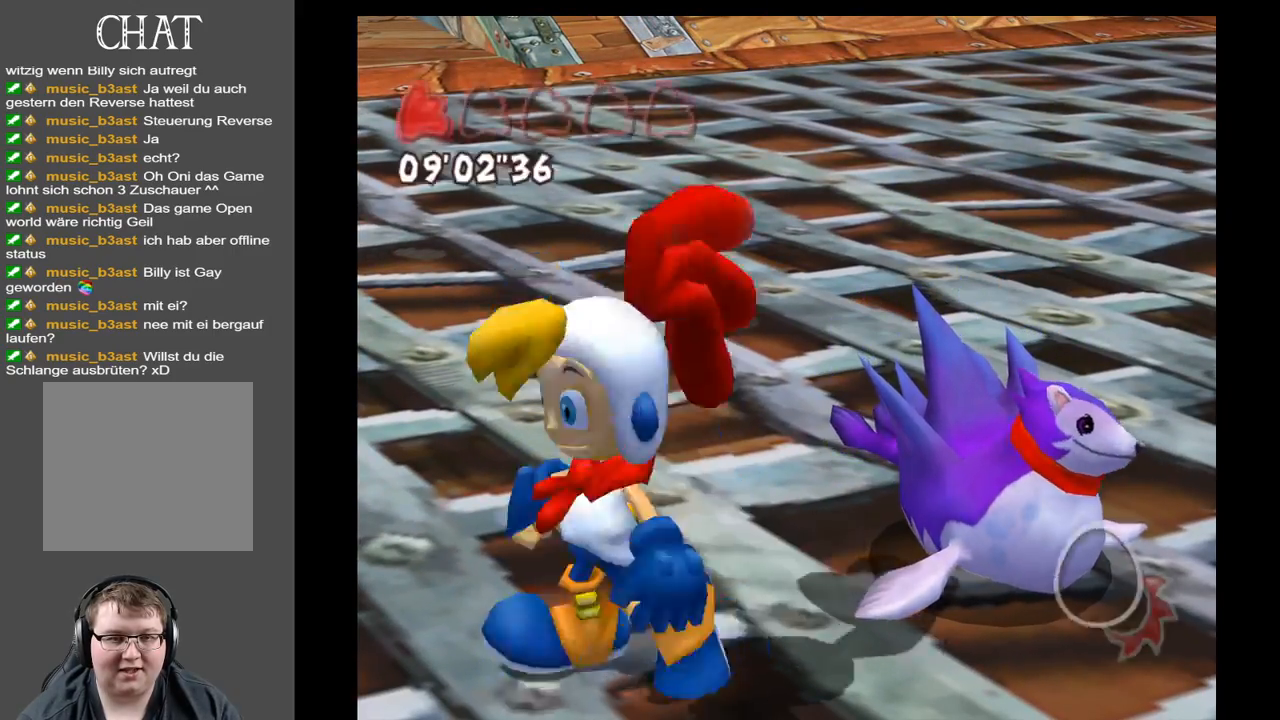
{"buttons": [], "left_stick": "up-left", "right_stick": "center", "events": [[50, "right_stick", "up-left"], [483, "right_stick", "center"]]}
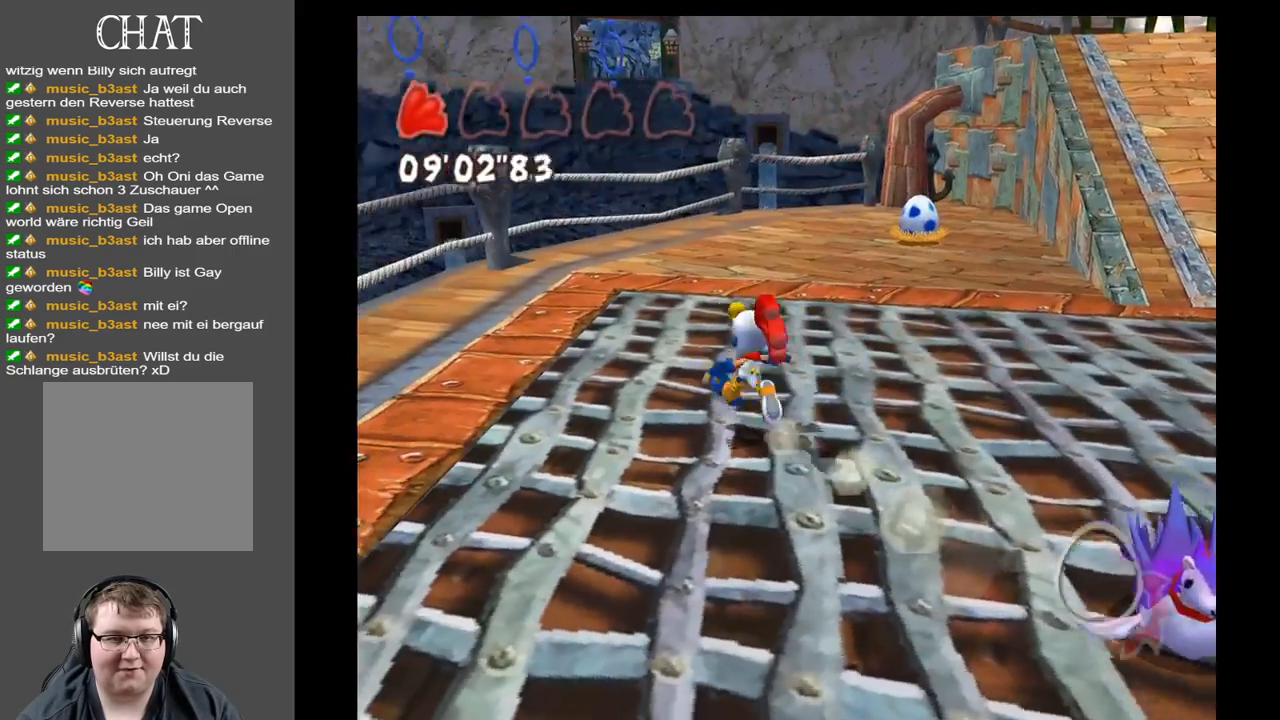
{"buttons": [], "left_stick": "up", "right_stick": "right", "events": [[100, "left_stick", "up"], [283, "right_stick", "right"]]}
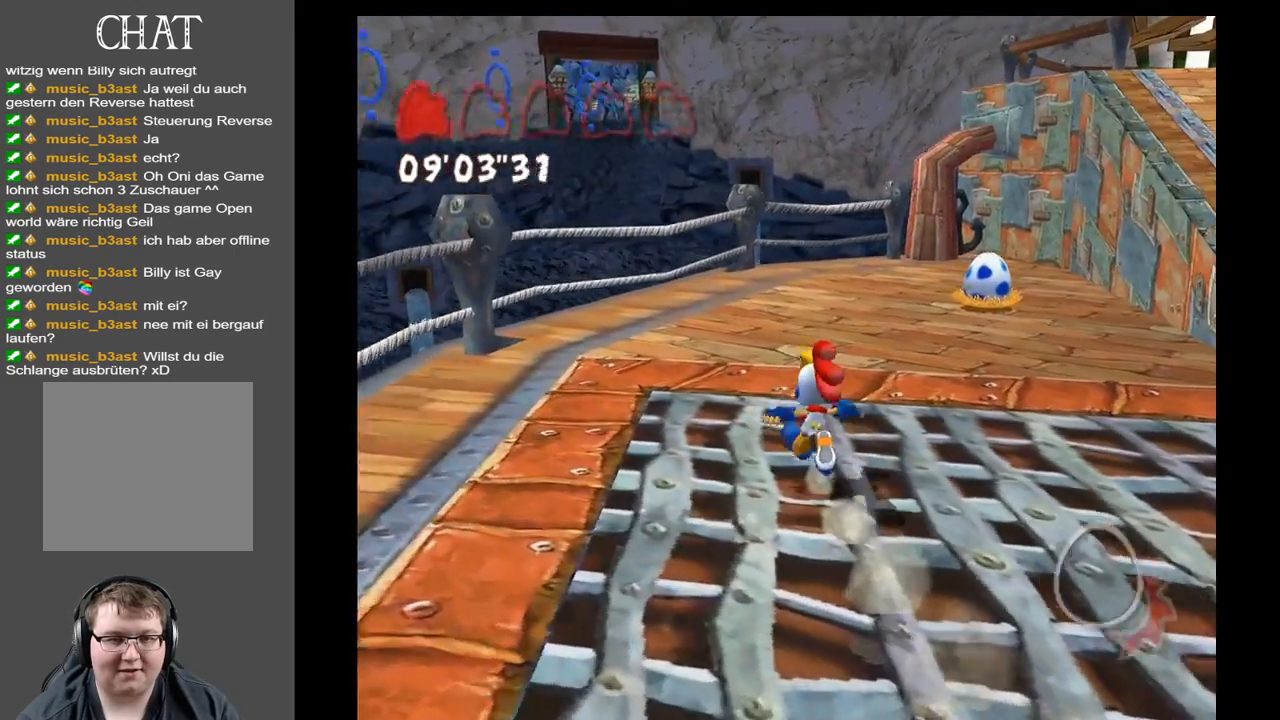
{"buttons": [], "left_stick": "up", "right_stick": "right", "events": []}
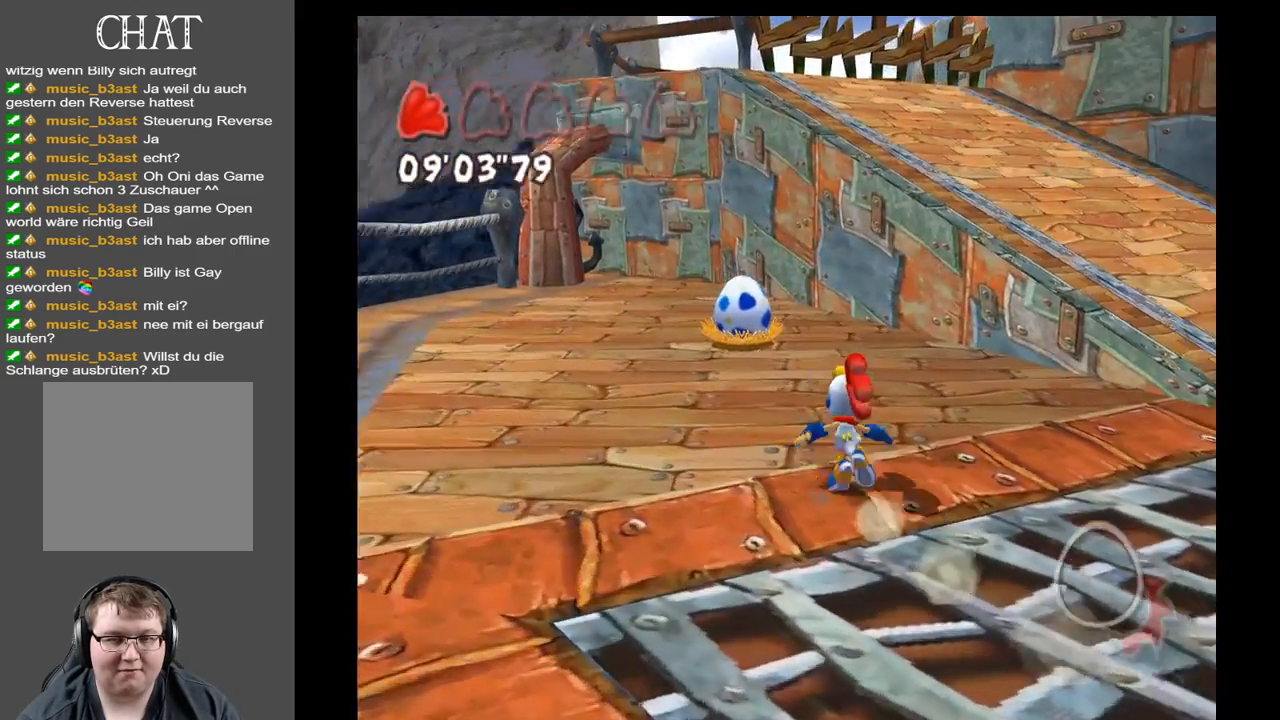
{"buttons": [], "left_stick": "down-left", "right_stick": "right", "events": [[67, "left_stick", "up-left"], [350, "left_stick", "left"], [500, "left_stick", "down-left"]]}
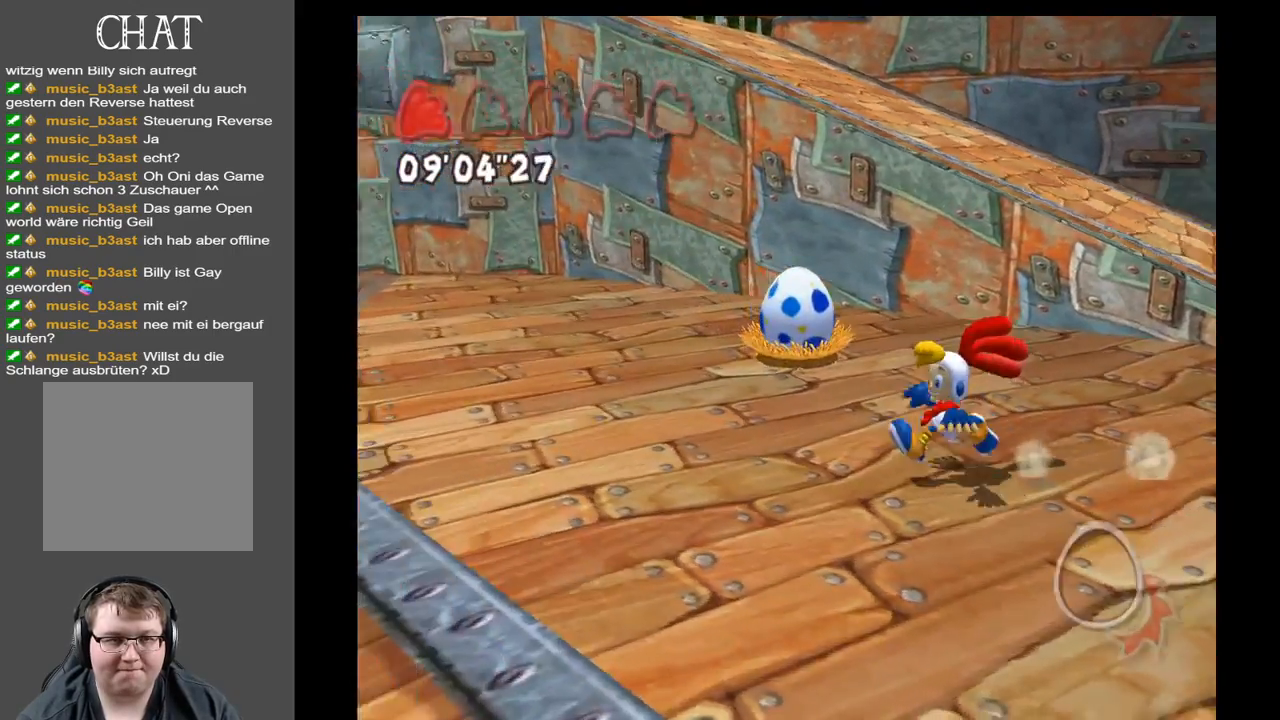
{"buttons": [], "left_stick": "left", "right_stick": "right", "events": [[217, "left_stick", "down"], [350, "left_stick", "left"]]}
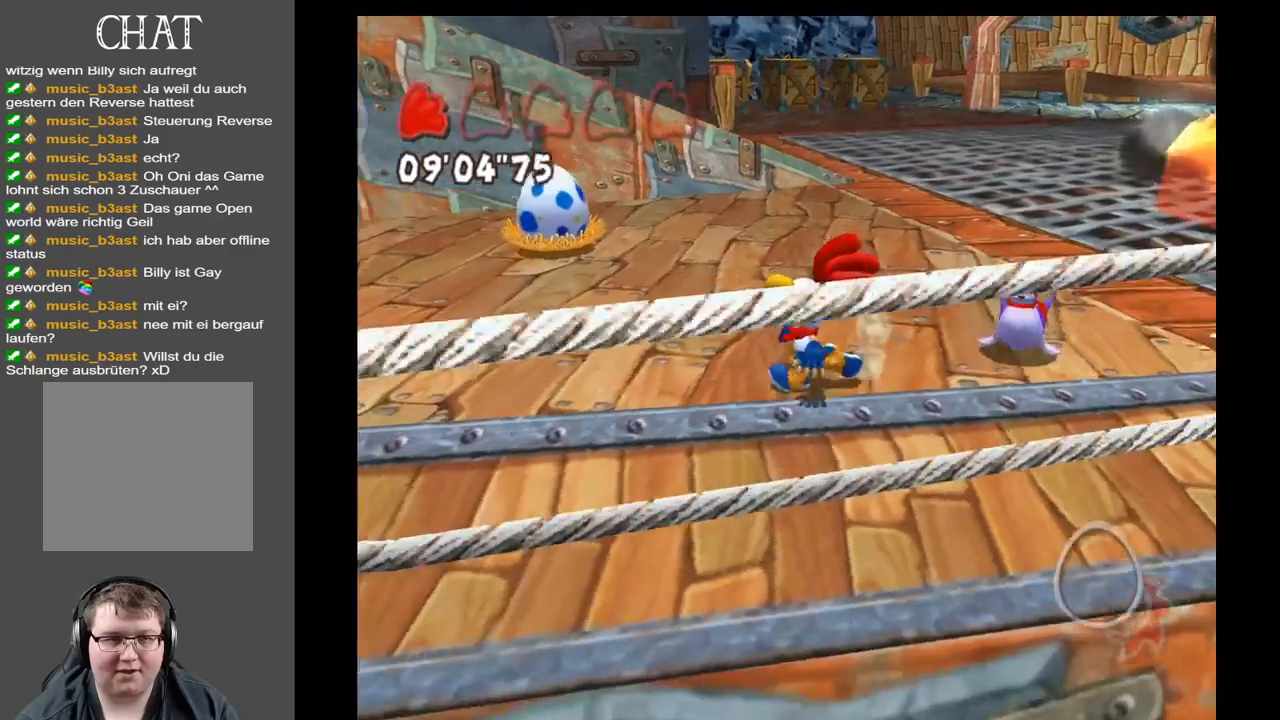
{"buttons": [], "left_stick": "up", "right_stick": "right", "events": [[367, "left_stick", "up-left"], [467, "left_stick", "up"]]}
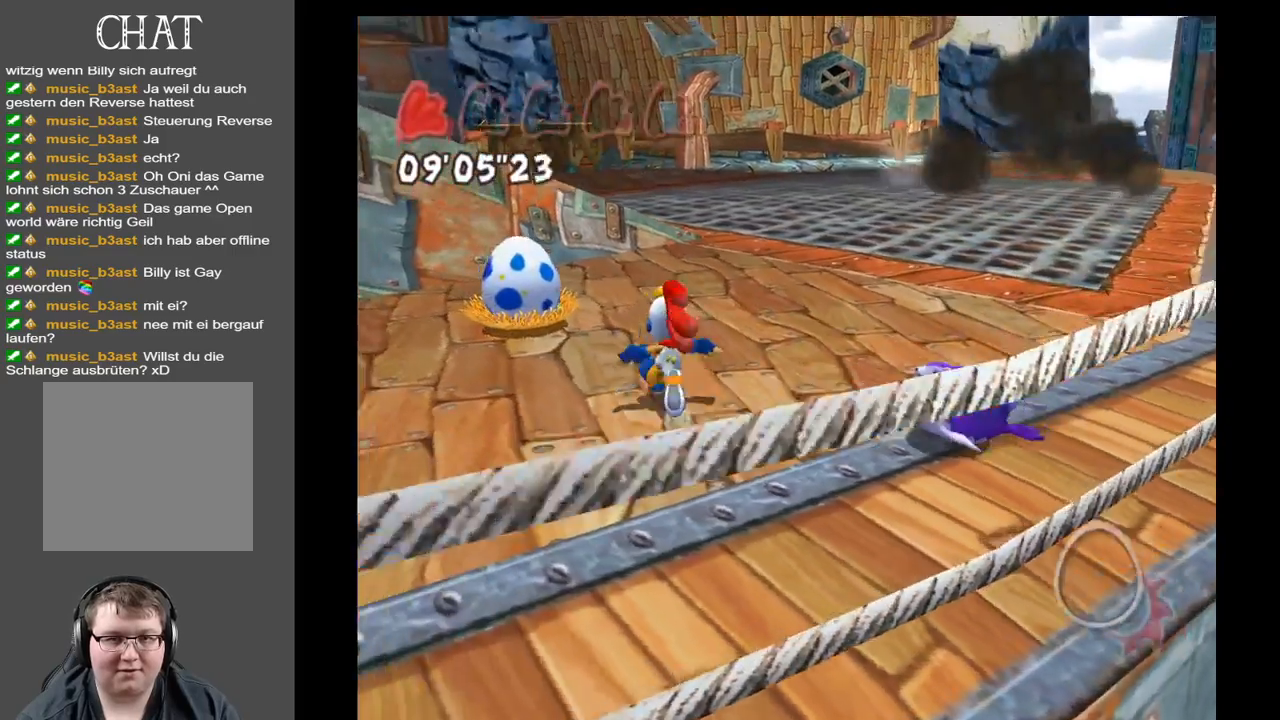
{"buttons": [], "left_stick": "up", "right_stick": "center", "events": [[100, "left_stick", "center"], [383, "right_stick", "center"], [417, "left_stick", "up"]]}
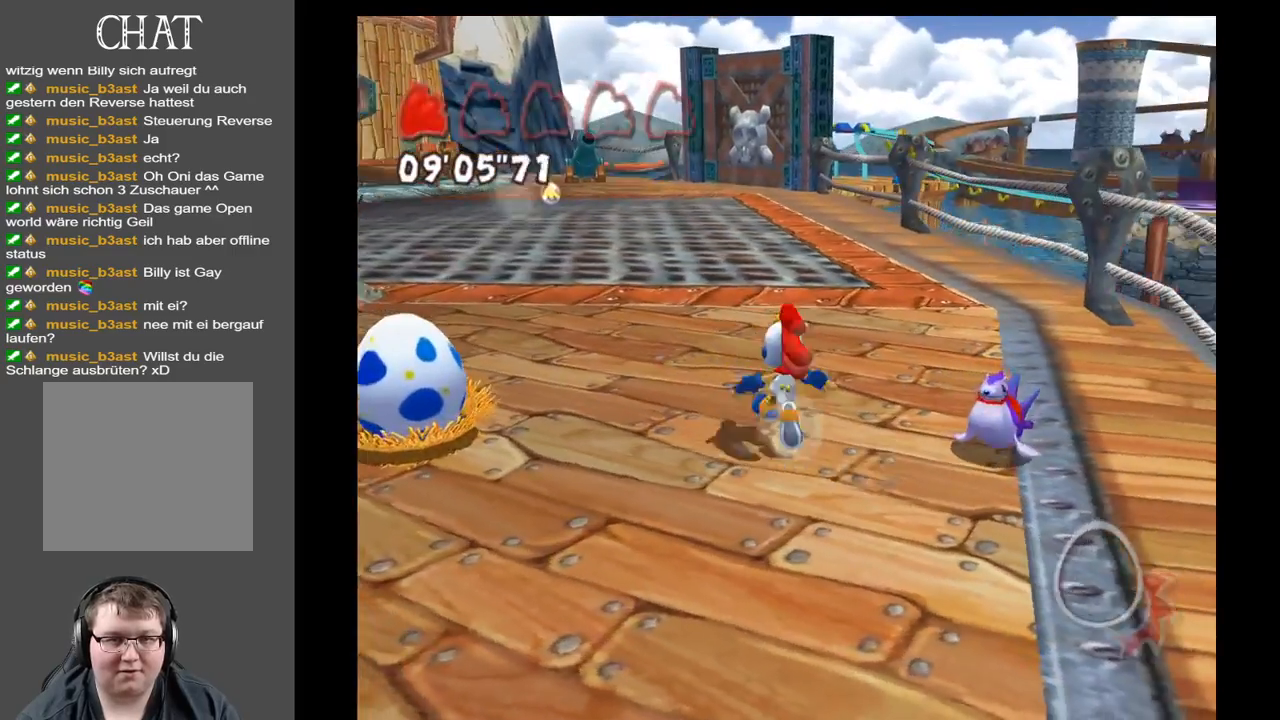
{"buttons": [], "left_stick": "center", "right_stick": "center", "events": [[117, "left_stick", "center"], [250, "B", "down"], [383, "B", "up"]]}
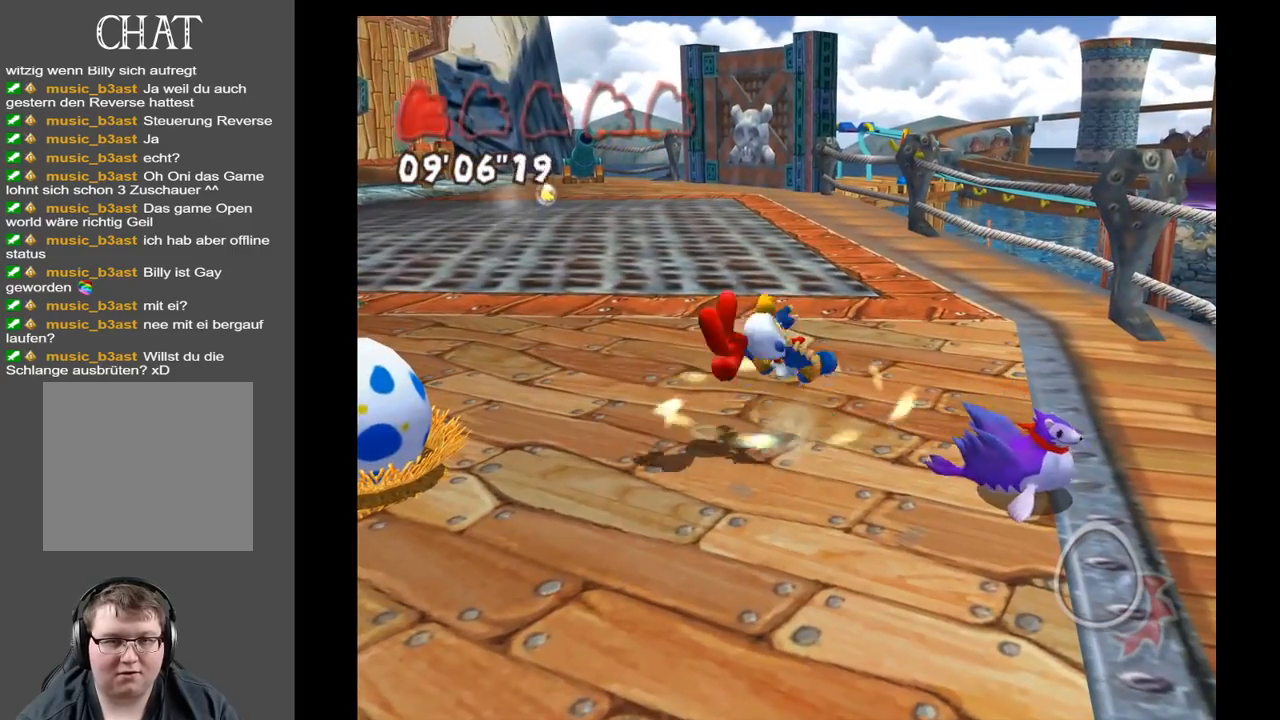
{"buttons": [], "left_stick": "up-left", "right_stick": "center", "events": [[300, "left_stick", "left"], [450, "left_stick", "up-left"]]}
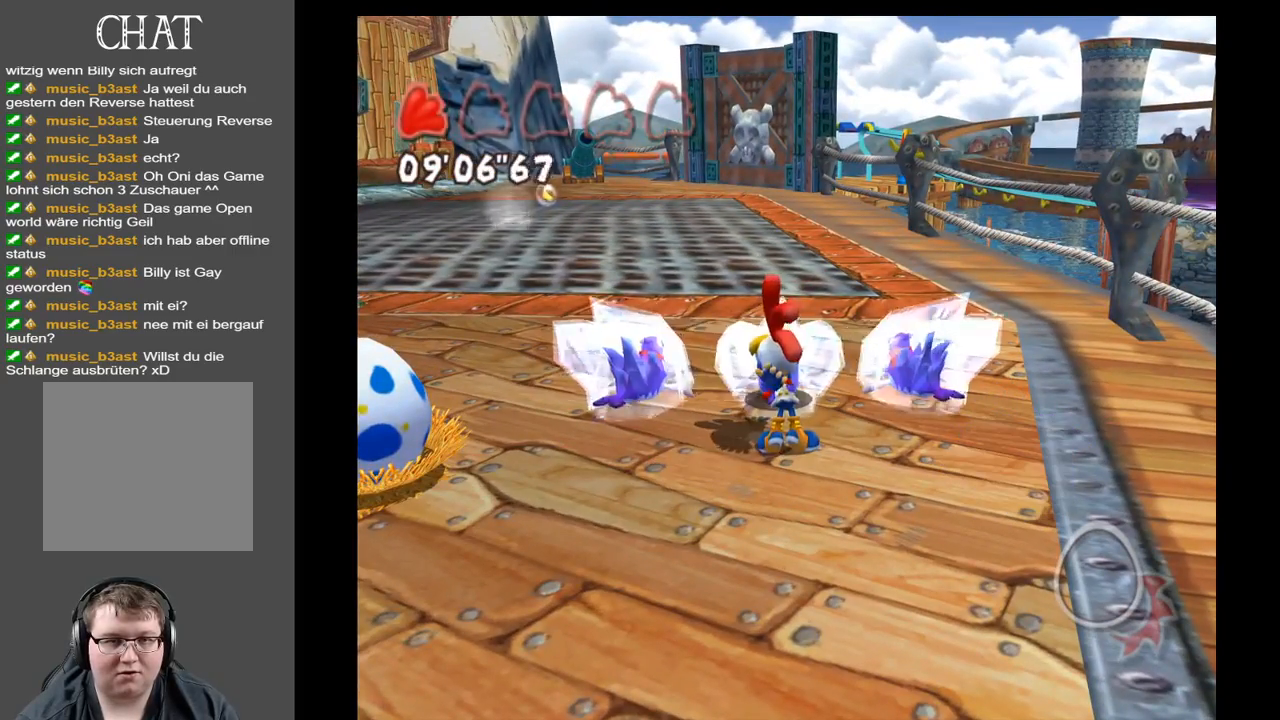
{"buttons": [], "left_stick": "center", "right_stick": "center", "events": [[233, "left_stick", "center"]]}
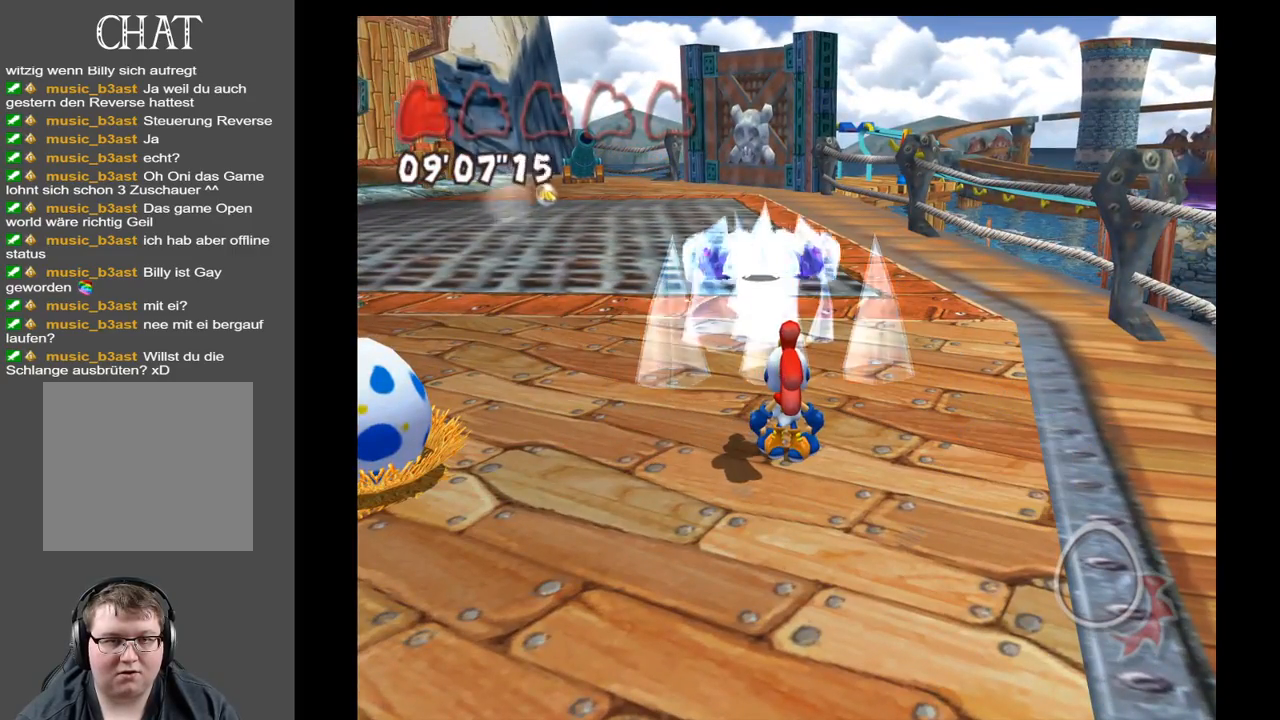
{"buttons": [], "left_stick": "left", "right_stick": "center", "events": [[317, "left_stick", "left"]]}
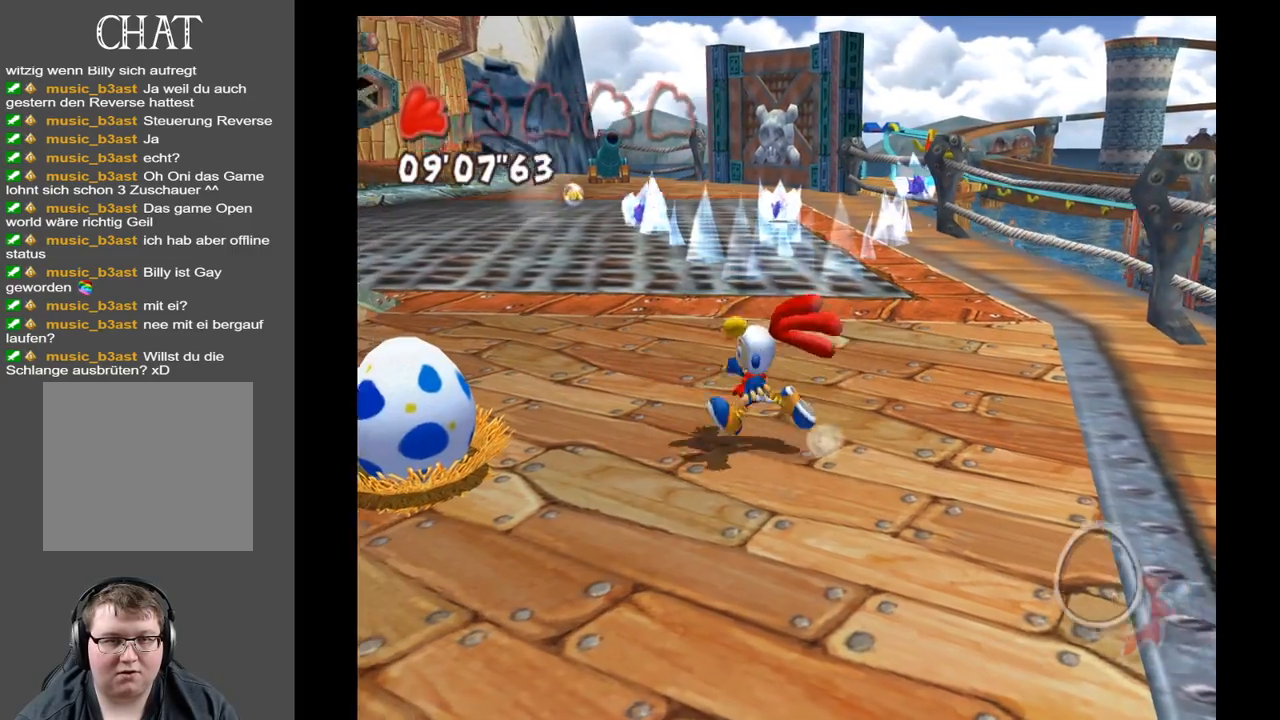
{"buttons": [], "left_stick": "center", "right_stick": "center", "events": [[50, "left_stick", "down-left"], [367, "left_stick", "center"]]}
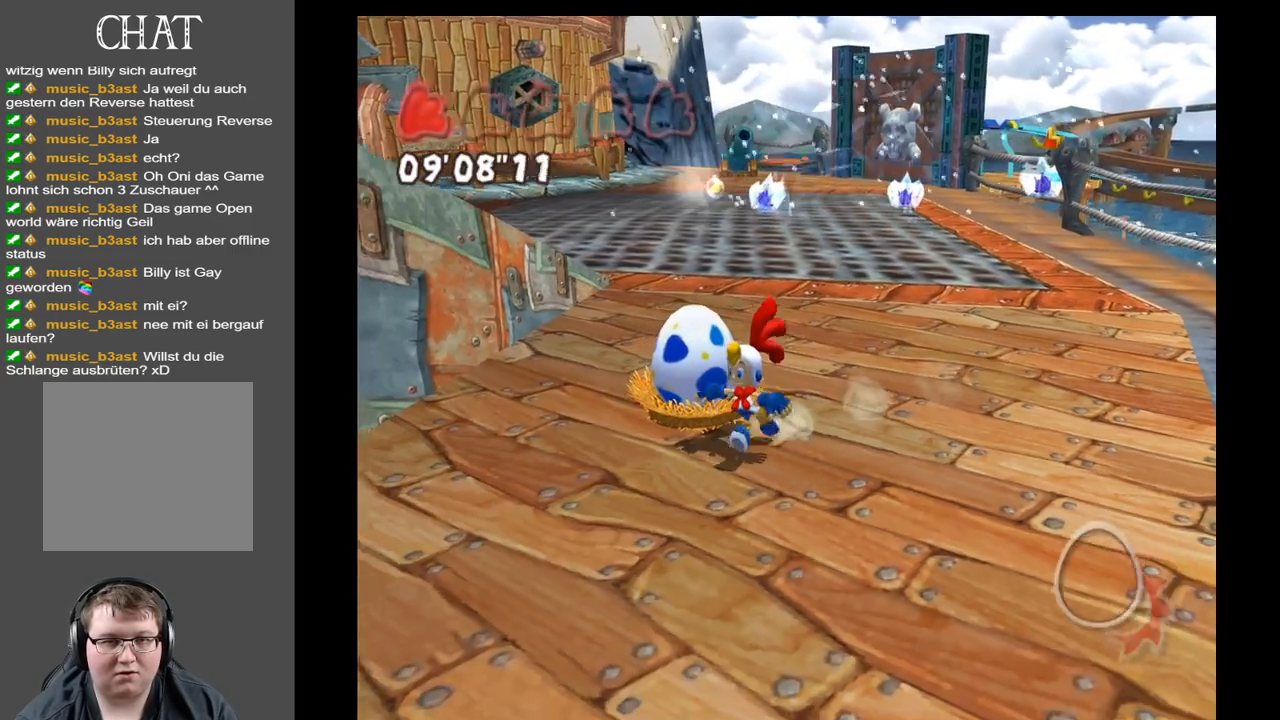
{"buttons": [], "left_stick": "up", "right_stick": "center", "events": [[100, "left_stick", "up"]]}
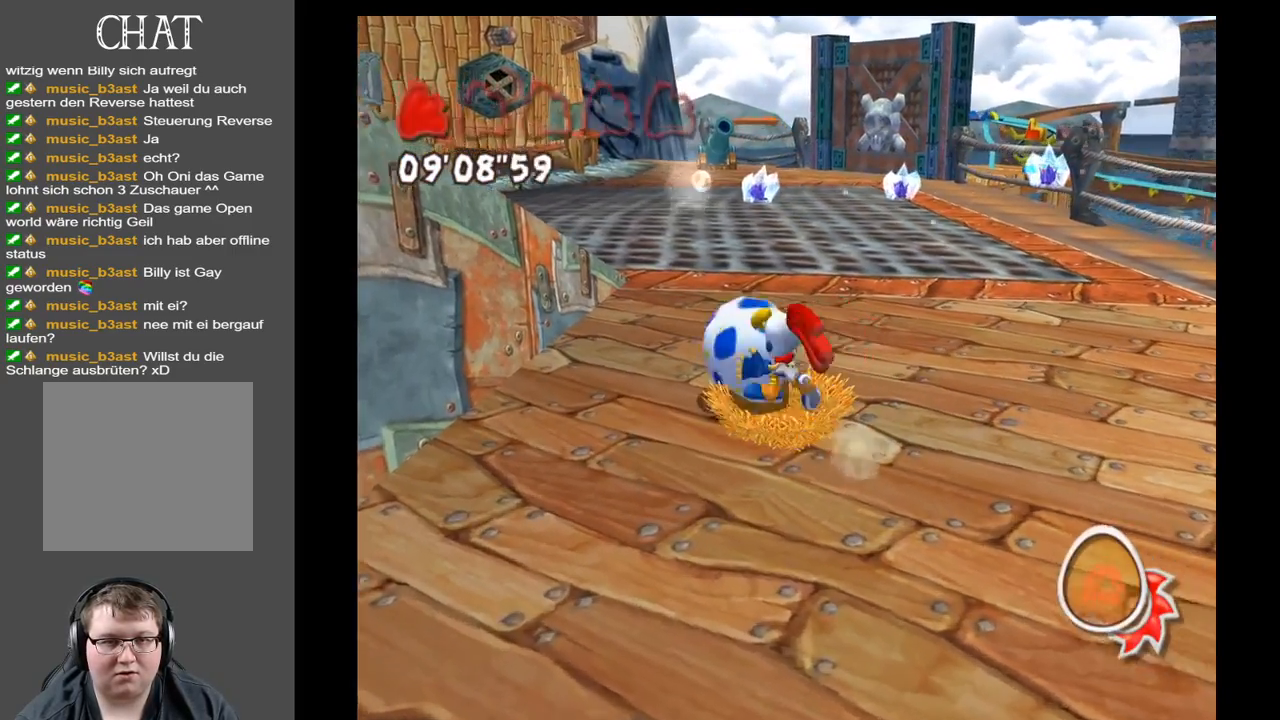
{"buttons": [], "left_stick": "up", "right_stick": "center", "events": [[117, "left_stick", "center"], [350, "left_stick", "up"]]}